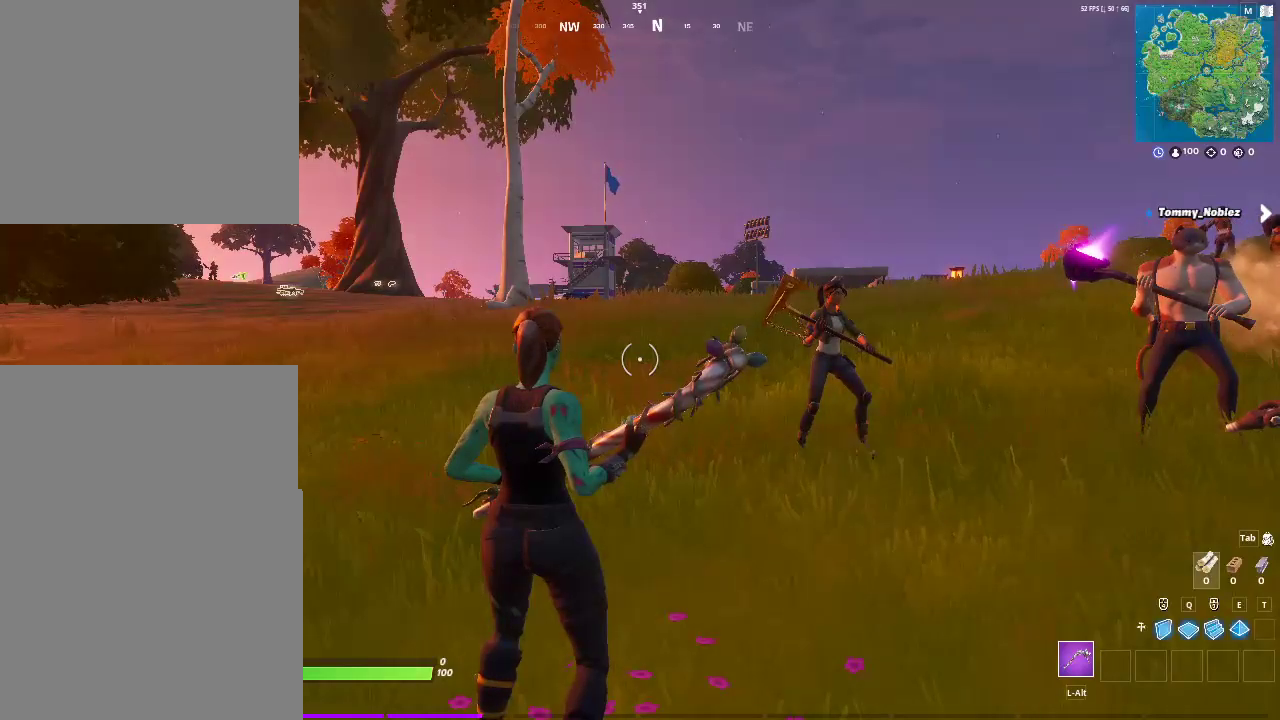
Gameplay with a controller (PlayStation layout); each line is a JSON object with the inputs held at the frame after it. "events" lists button and stick changes between this image and that frame as [ms after this image, input, new state], when the widget could be followed in between. Not read: L1 R1.
{"buttons": [], "left_stick": "up", "right_stick": "center", "events": [[483, "left_stick", "up"]]}
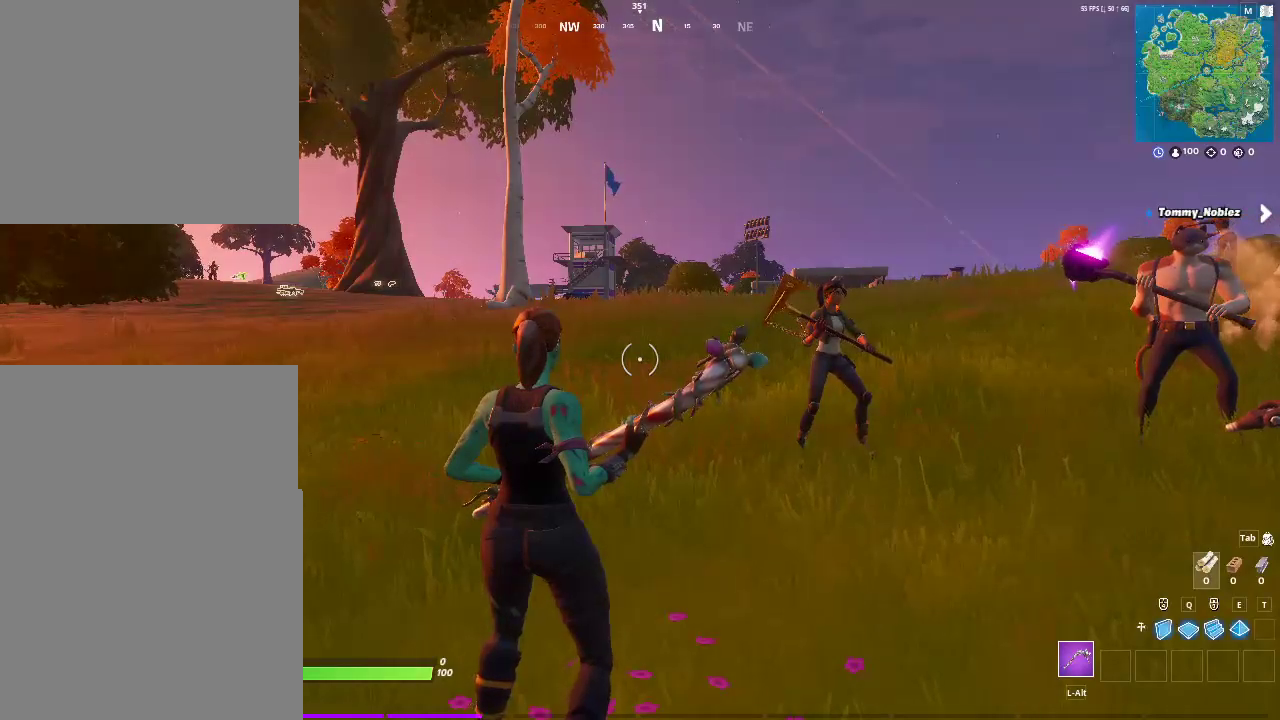
{"buttons": [], "left_stick": "up", "right_stick": "center", "events": []}
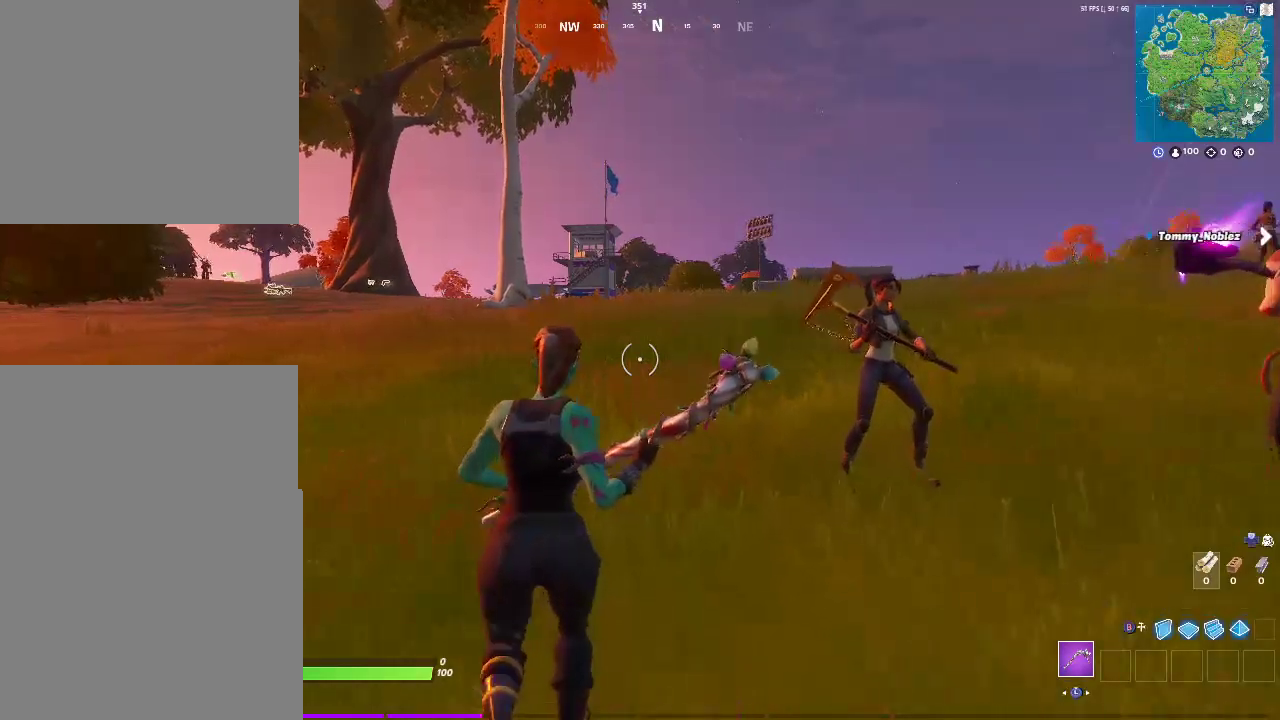
{"buttons": [], "left_stick": "up", "right_stick": "center", "events": []}
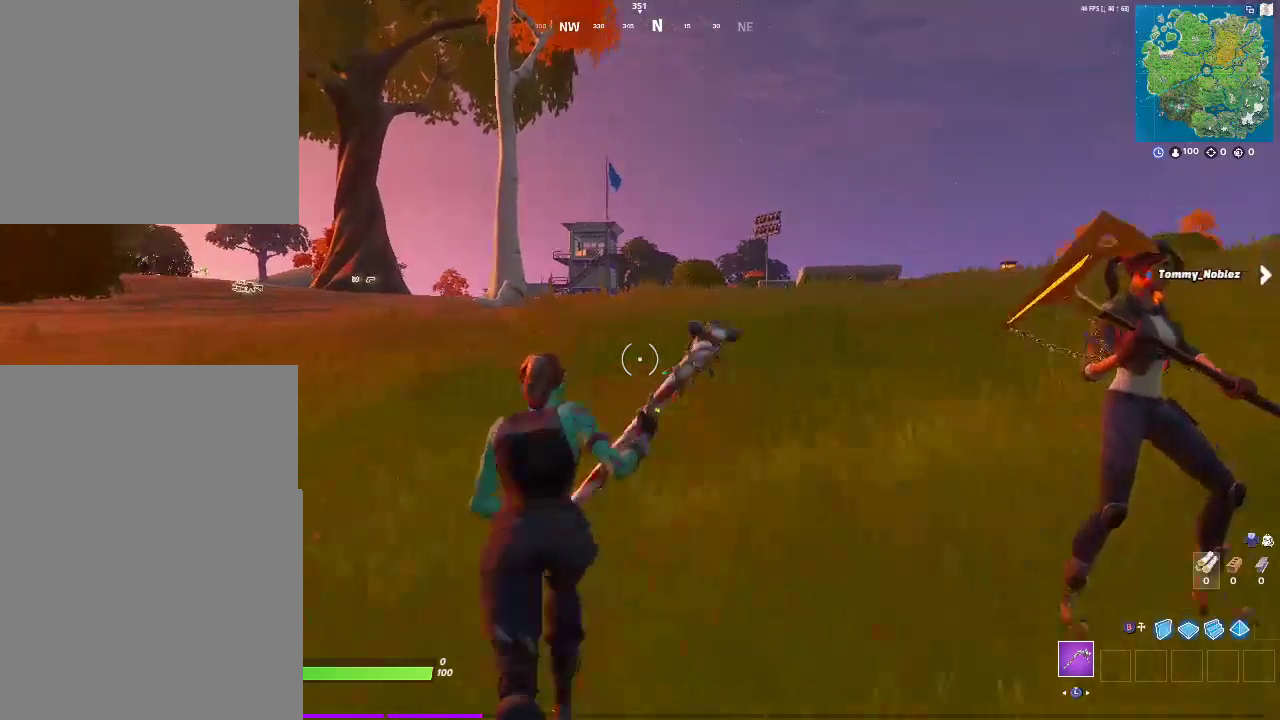
{"buttons": [], "left_stick": "up-left", "right_stick": "center", "events": [[500, "left_stick", "up-left"]]}
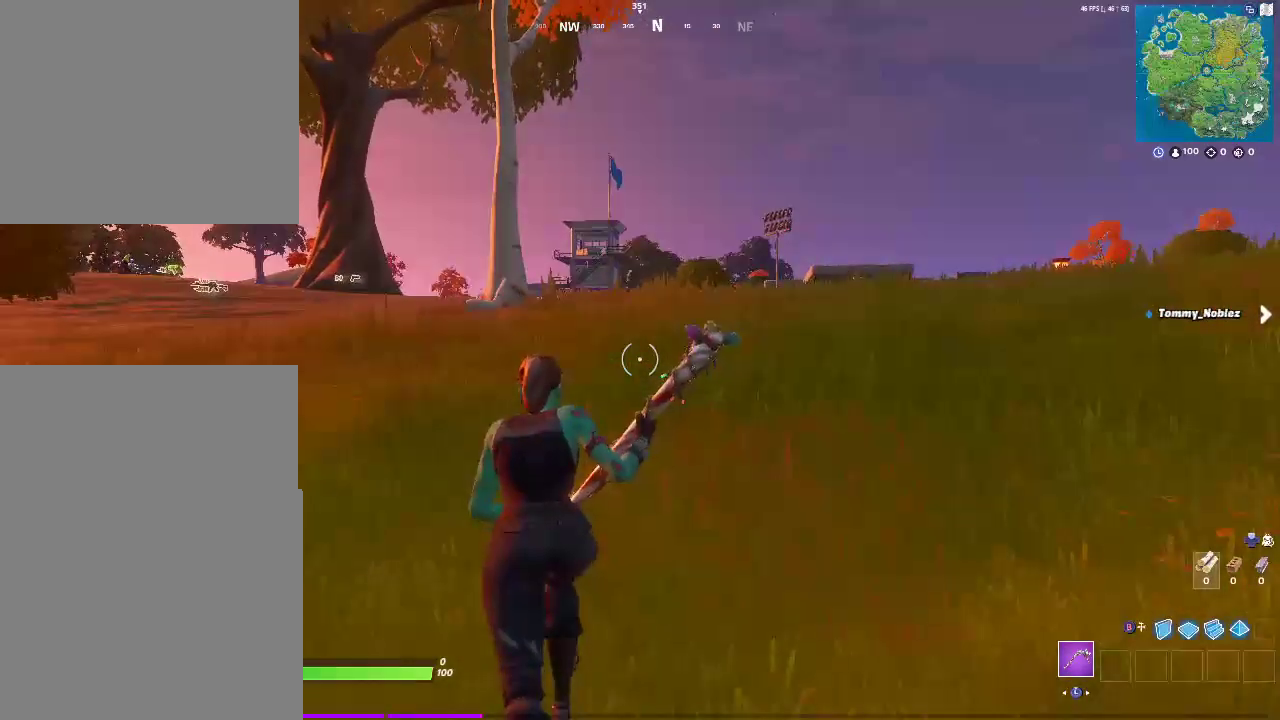
{"buttons": [], "left_stick": "up-left", "right_stick": "center", "events": []}
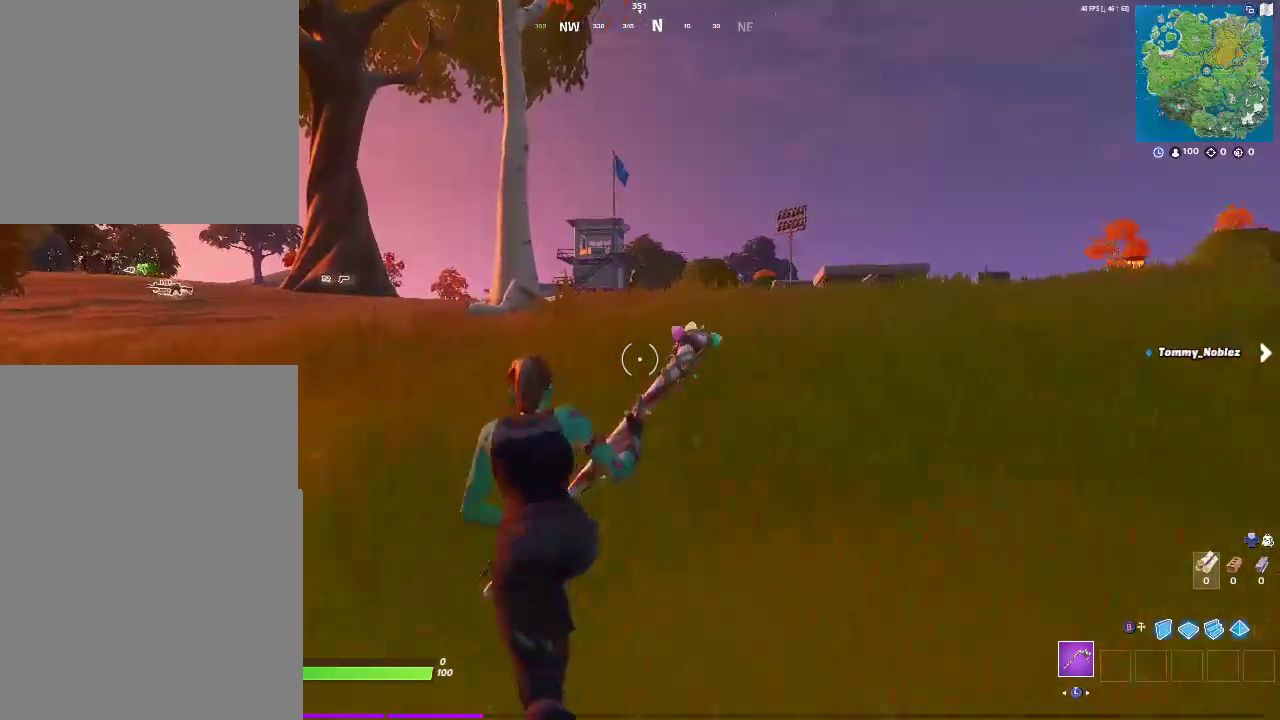
{"buttons": [], "left_stick": "up-left", "right_stick": "center", "events": []}
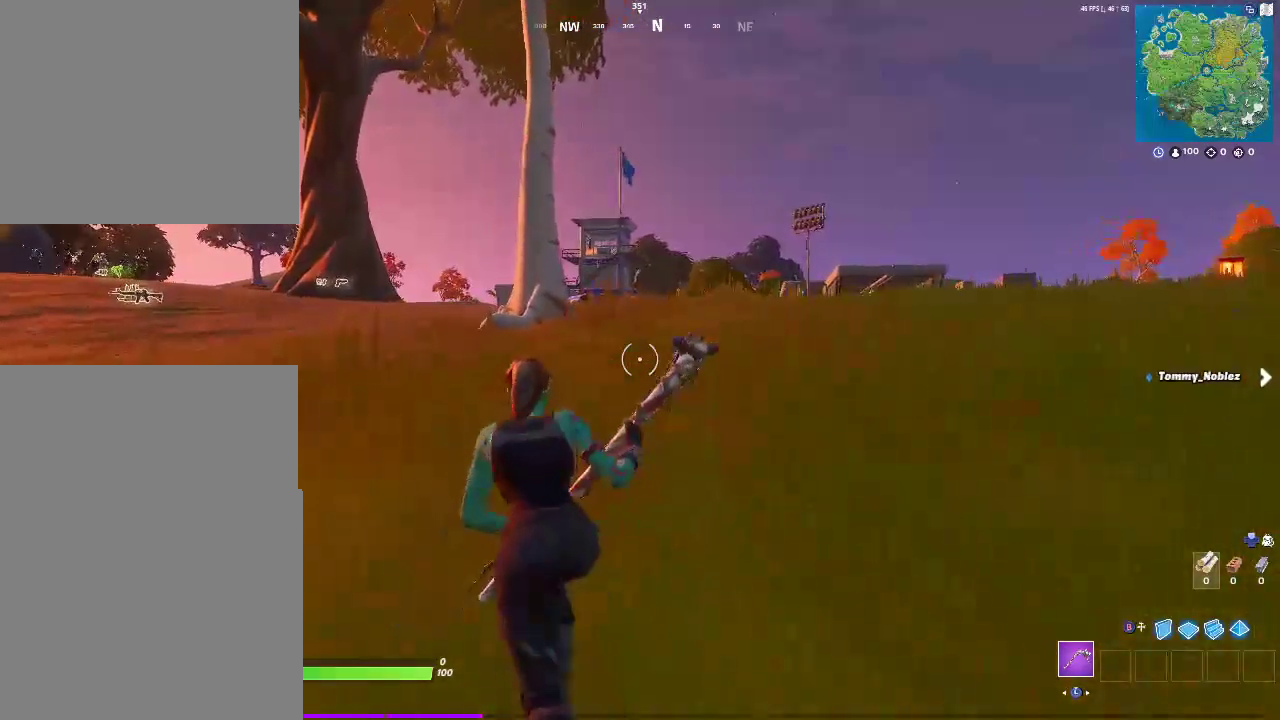
{"buttons": [], "left_stick": "up-left", "right_stick": "center", "events": []}
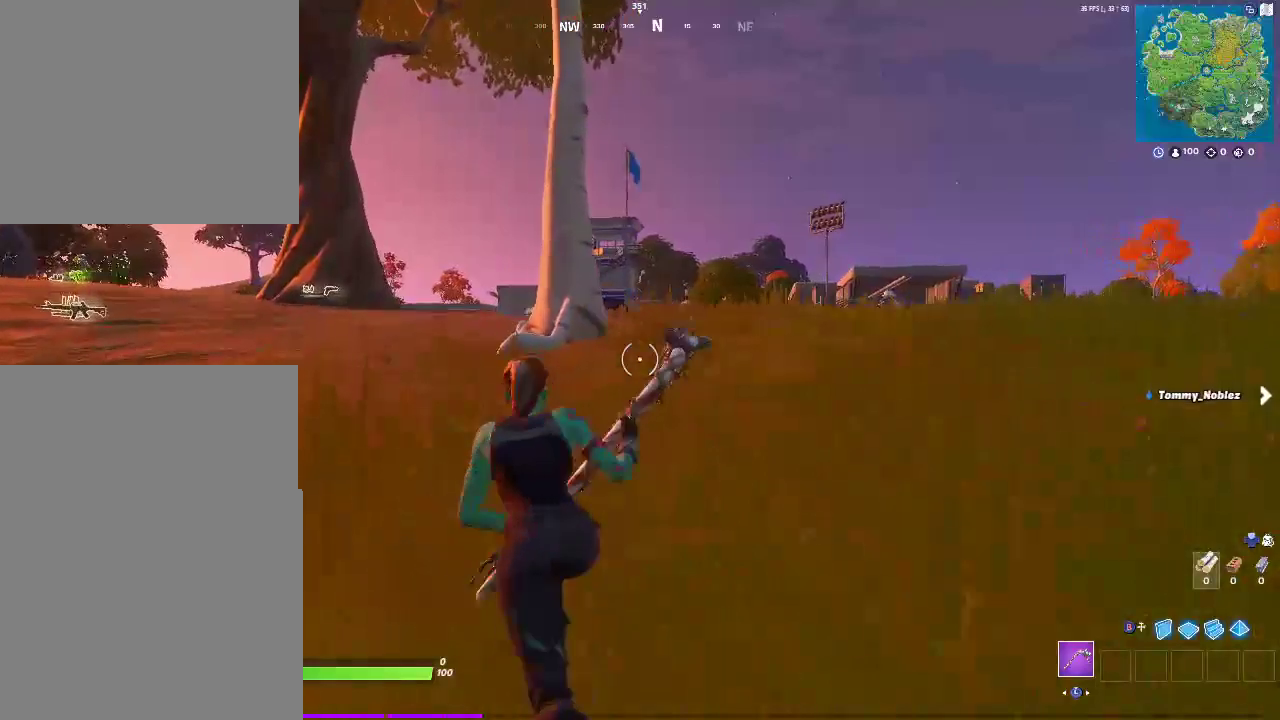
{"buttons": [], "left_stick": "up-left", "right_stick": "center", "events": []}
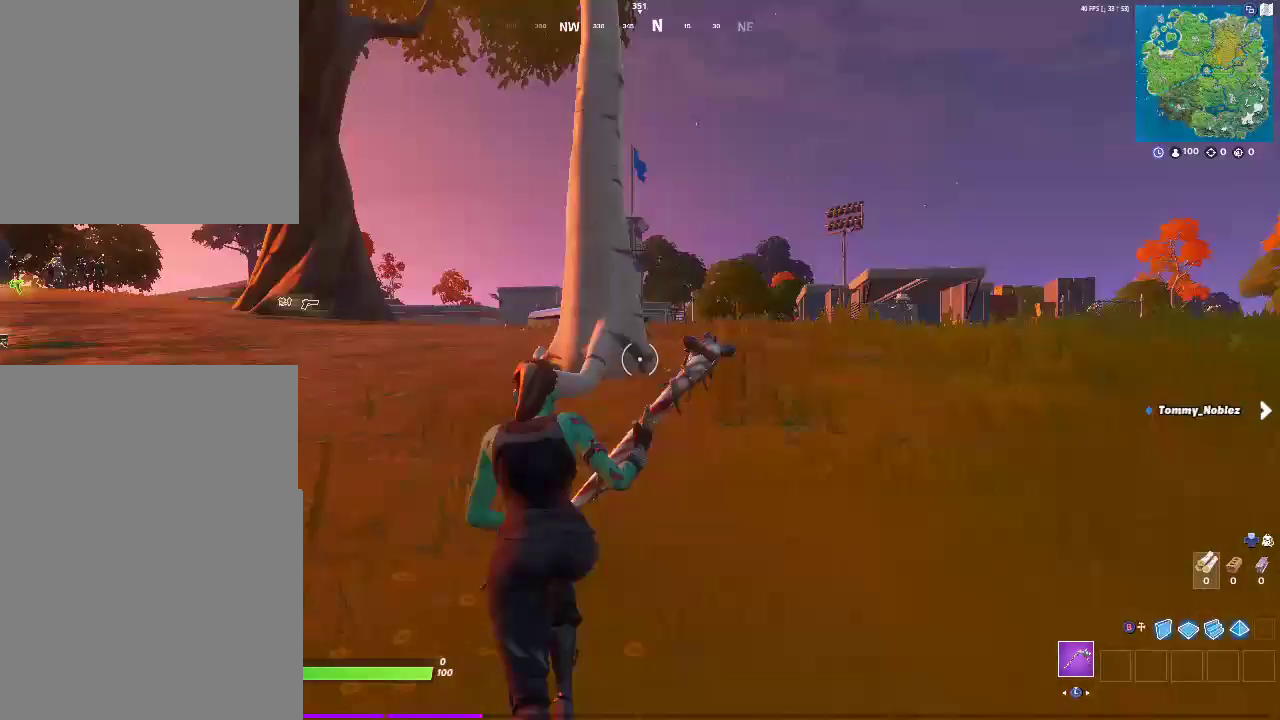
{"buttons": ["L2"], "left_stick": "up-right", "right_stick": "center", "events": [[233, "left_stick", "up"], [467, "left_stick", "up-right"], [483, "L2", "down"]]}
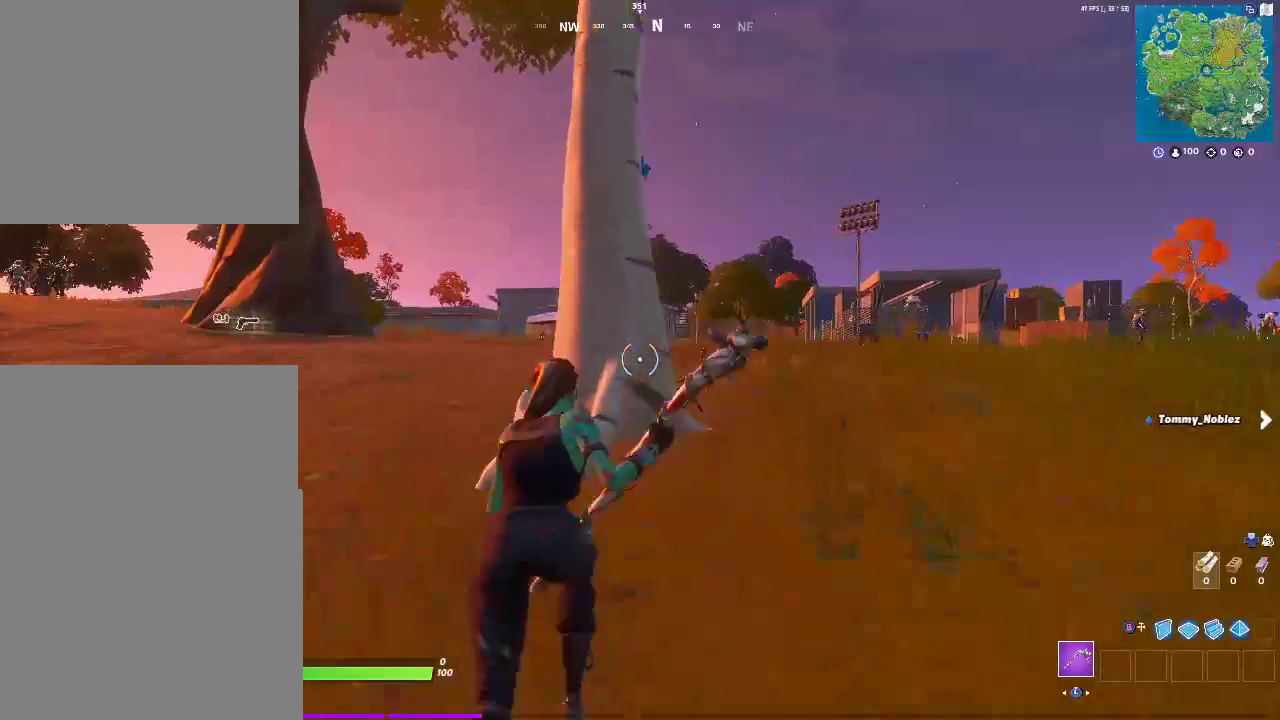
{"buttons": ["L2", "R2"], "left_stick": "up", "right_stick": "center", "events": [[33, "left_stick", "up"], [333, "R2", "down"]]}
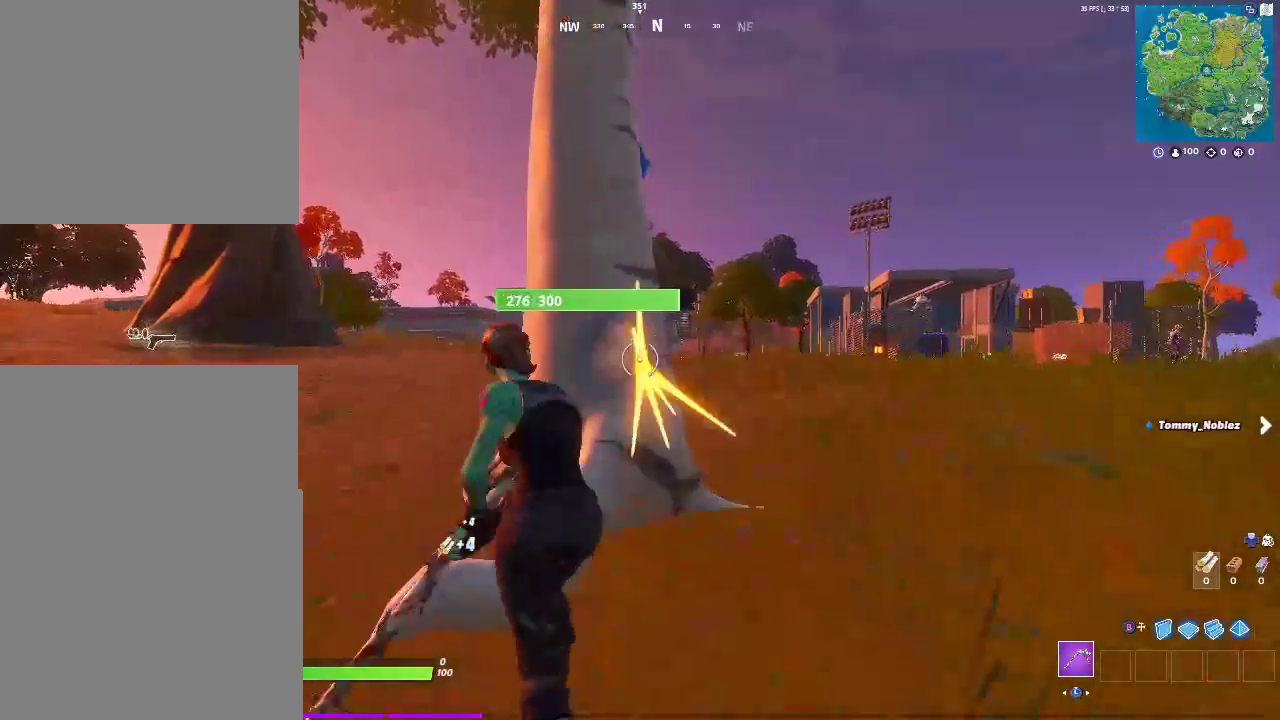
{"buttons": ["R2"], "left_stick": "up-left", "right_stick": "right", "events": [[17, "L2", "up"], [17, "left_stick", "up-left"], [67, "left_stick", "up"], [217, "left_stick", "up-left"], [417, "right_stick", "down-right"], [483, "right_stick", "right"]]}